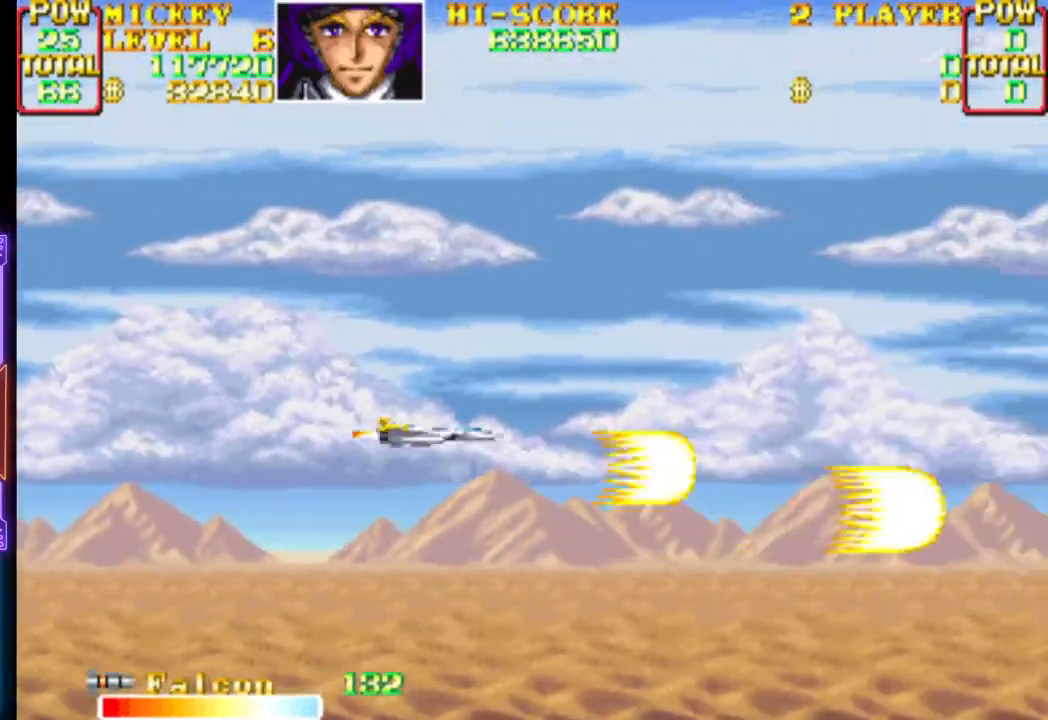
Gameplay with a controller (PlayStation layout); each line is a JSON object with the inputs held at the frame after it. "events" lists button and stick changes between this image and that frame as [ms after this image, input, new state], when the widget could be followed in between. Not read: left_stick right_stick.
{"buttons": ["CROSS", "DPAD_LEFT"], "events": [[100, "CROSS", "up"], [100, "DPAD_UP", "up"], [150, "CROSS", "down"], [433, "CROSS", "up"], [483, "CROSS", "down"]]}
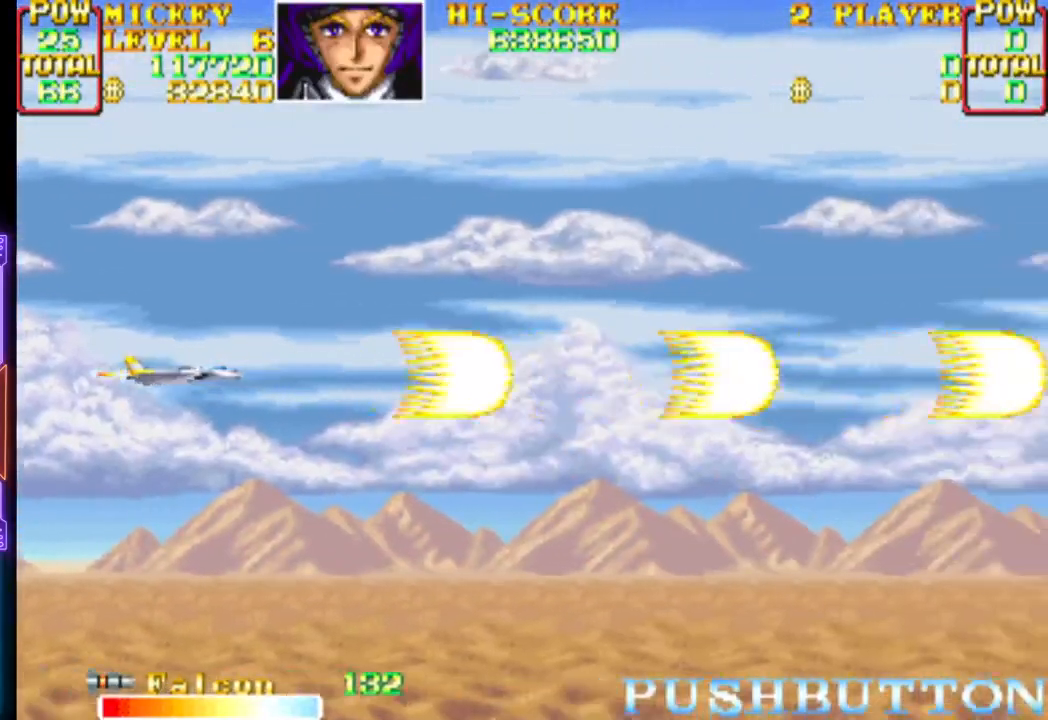
{"buttons": ["DPAD_RIGHT"], "events": [[50, "DPAD_LEFT", "up"], [100, "CROSS", "up"], [167, "CROSS", "down"], [267, "CROSS", "up"], [333, "CROSS", "down"], [350, "DPAD_RIGHT", "down"], [350, "DPAD_UP", "down"], [450, "CROSS", "up"], [500, "DPAD_UP", "up"]]}
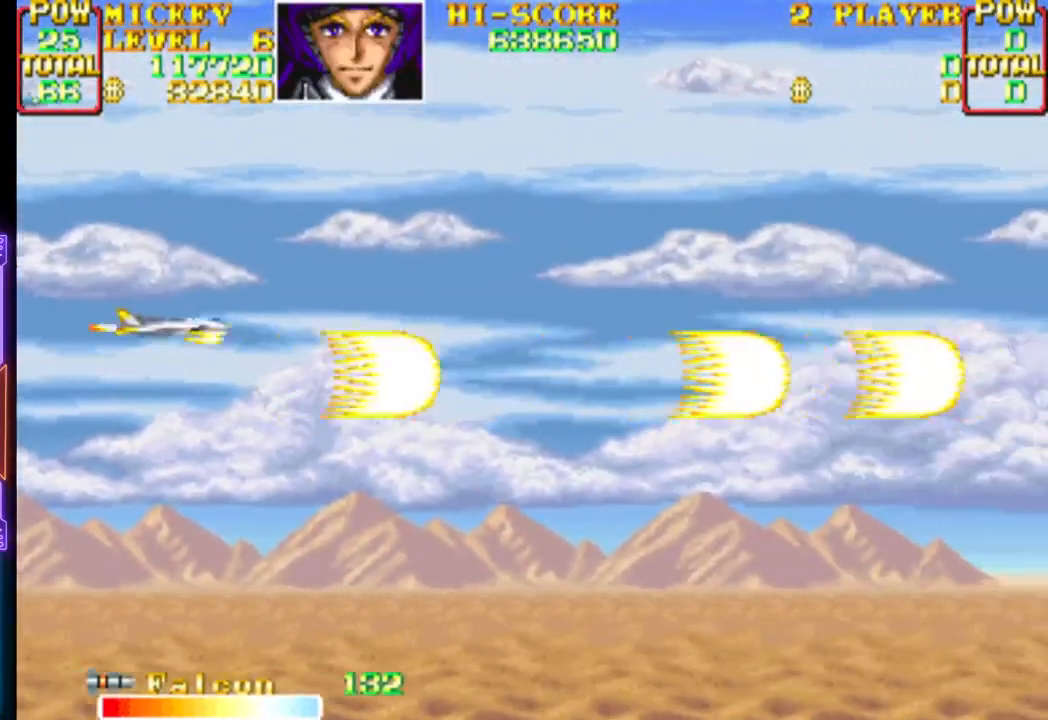
{"buttons": ["CROSS", "DPAD_DOWN", "DPAD_RIGHT"], "events": [[17, "CROSS", "down"], [17, "DPAD_RIGHT", "up"], [133, "CROSS", "up"], [200, "CROSS", "down"], [300, "DPAD_DOWN", "down"], [300, "DPAD_RIGHT", "down"], [333, "CROSS", "up"], [383, "CROSS", "down"]]}
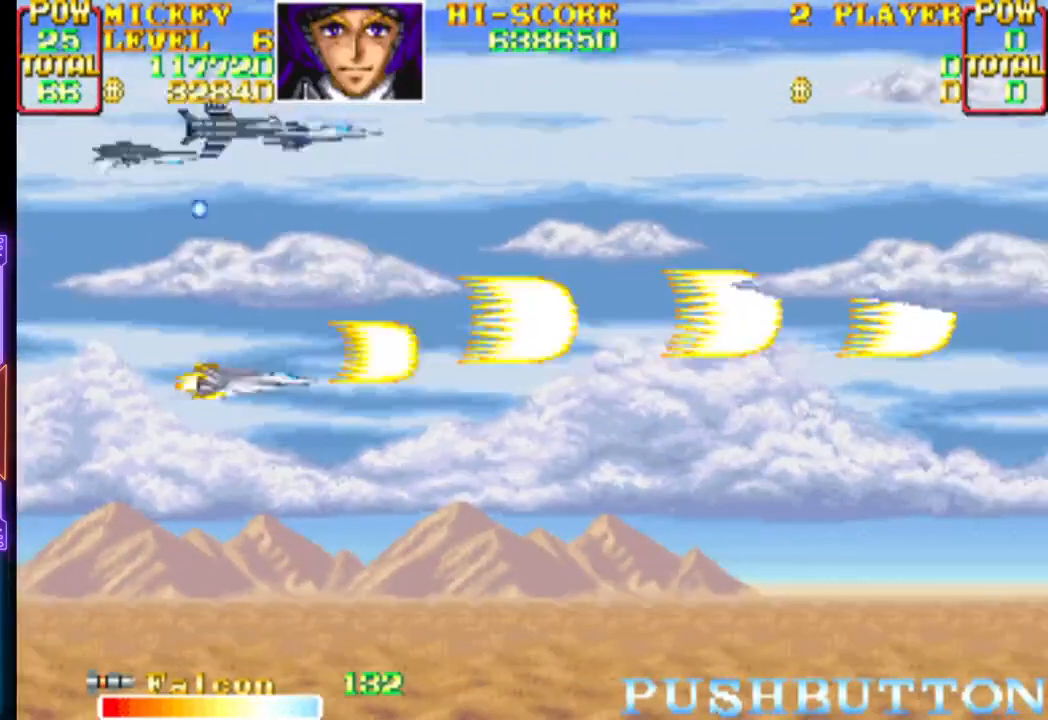
{"buttons": ["CROSS"], "events": [[17, "CROSS", "up"], [67, "CROSS", "down"], [67, "DPAD_DOWN", "up"], [67, "DPAD_RIGHT", "up"], [150, "DPAD_DOWN", "down"], [167, "DPAD_RIGHT", "down"], [200, "CROSS", "up"], [250, "CROSS", "down"], [317, "DPAD_DOWN", "up"], [383, "CROSS", "up"], [450, "CROSS", "down"], [483, "DPAD_RIGHT", "up"]]}
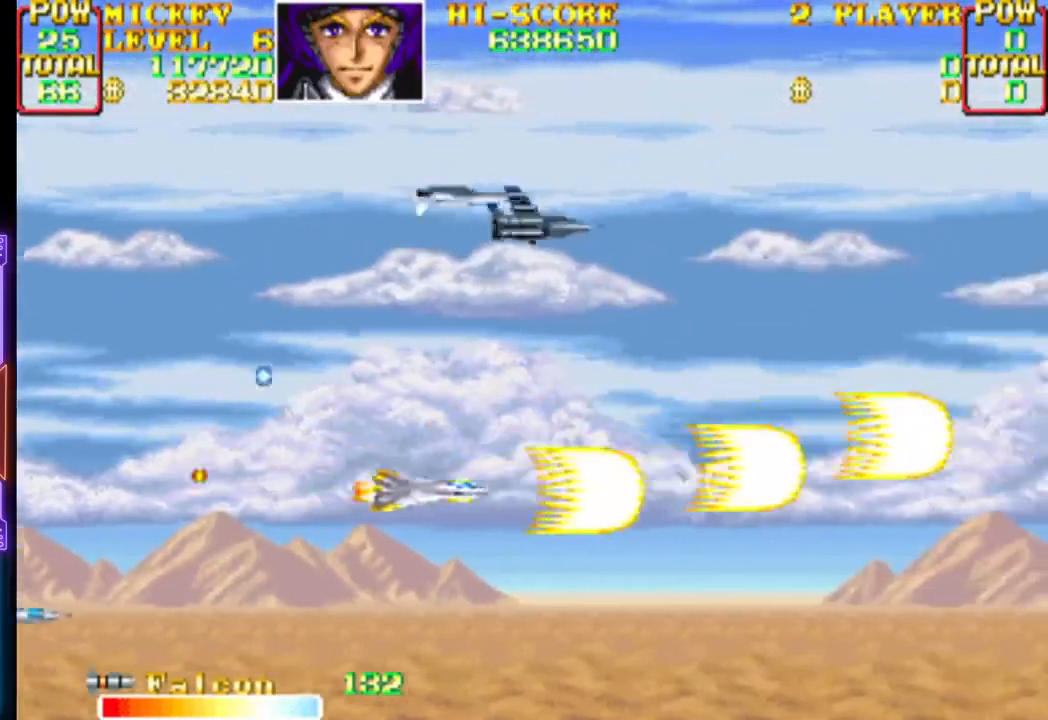
{"buttons": ["CROSS", "DPAD_LEFT"]}
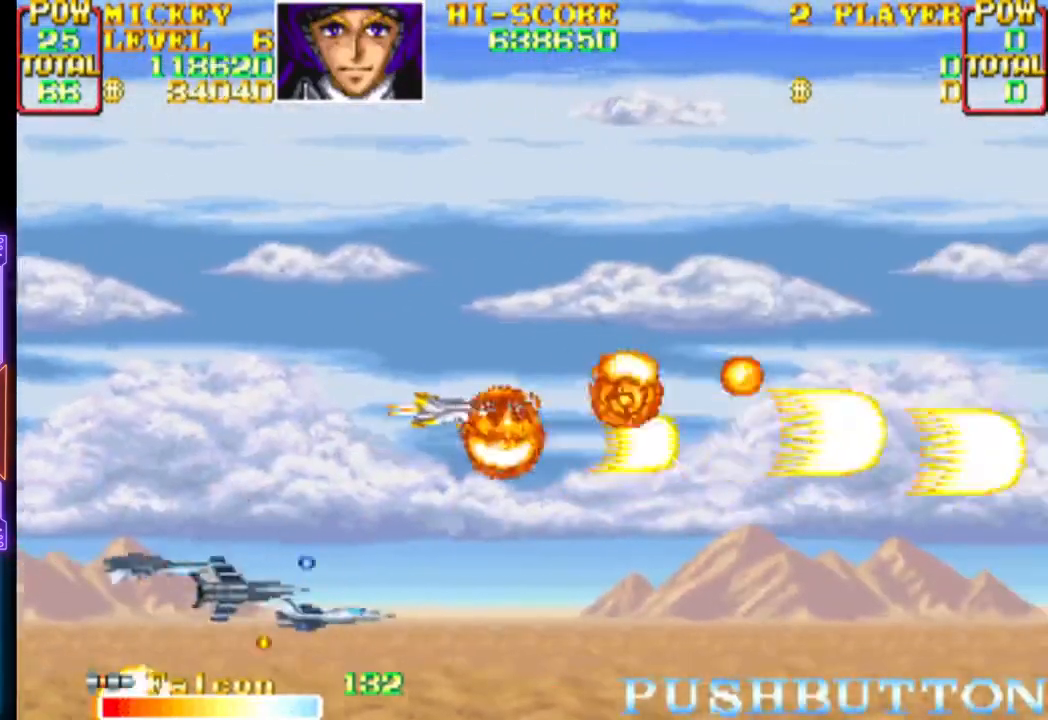
{"buttons": ["CROSS", "DPAD_DOWN"], "events": [[50, "DPAD_UP", "down"], [183, "DPAD_UP", "up"], [233, "CROSS", "up"], [283, "CROSS", "down"], [283, "DPAD_UP", "down"], [417, "DPAD_UP", "up"], [433, "CROSS", "up"], [433, "DPAD_DOWN", "down"], [467, "DPAD_LEFT", "up"], [483, "CROSS", "down"]]}
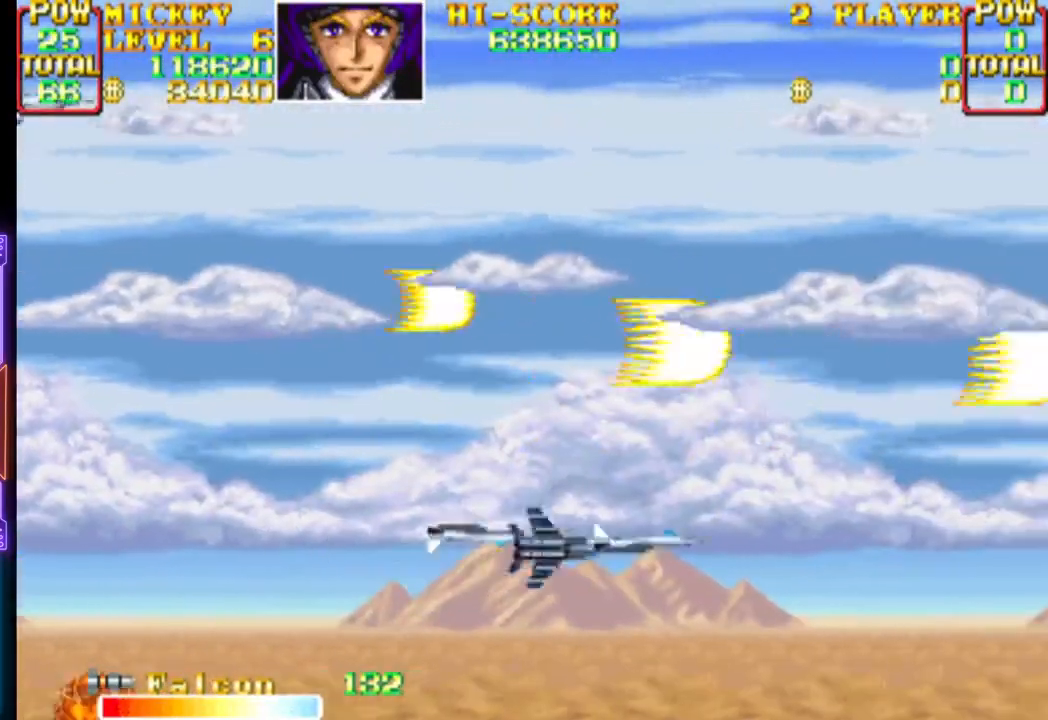
{"buttons": ["CROSS", "DPAD_UP", "DPAD_RIGHT"], "events": [[133, "CROSS", "up"], [183, "CROSS", "down"], [233, "DPAD_RIGHT", "down"], [267, "DPAD_DOWN", "up"], [283, "DPAD_UP", "down"], [317, "CROSS", "up"], [367, "CROSS", "down"]]}
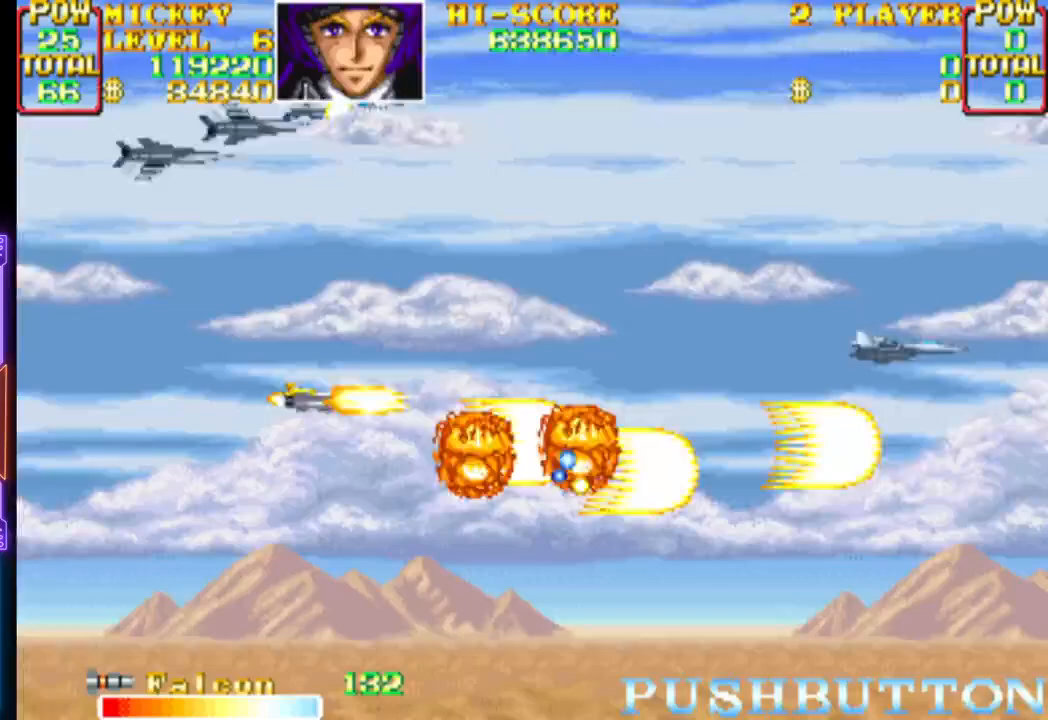
{"buttons": ["CROSS", "DPAD_DOWN", "DPAD_RIGHT"], "events": [[17, "CROSS", "up"], [33, "CROSS", "down"], [217, "CROSS", "up"], [267, "DPAD_UP", "up"], [283, "CROSS", "down"], [283, "DPAD_DOWN", "down"]]}
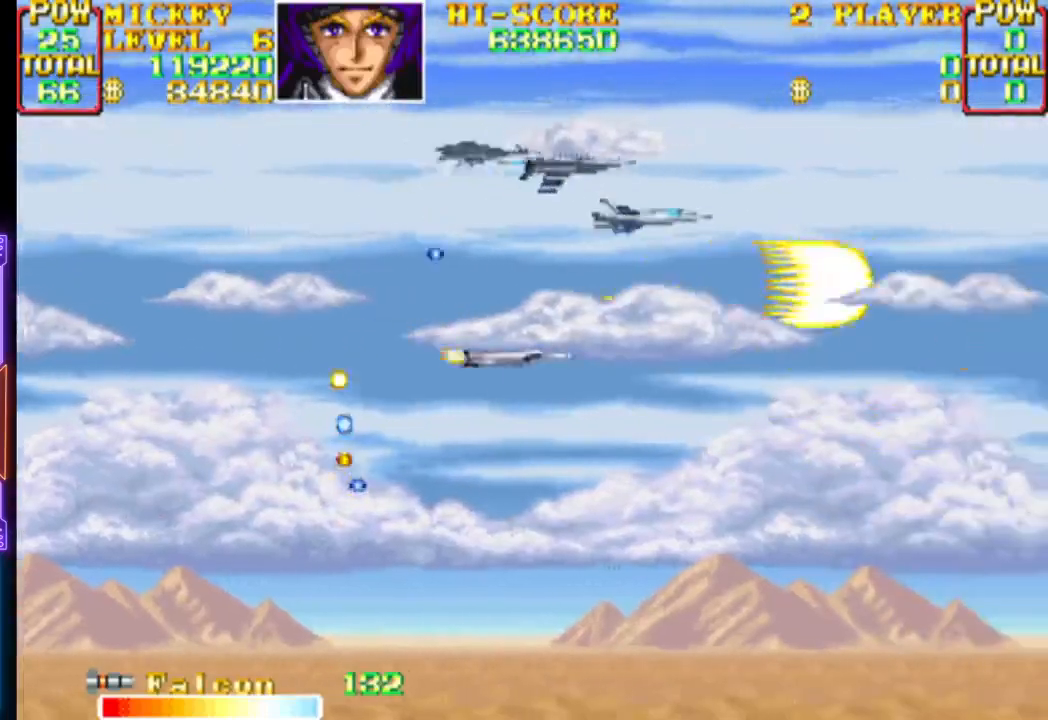
{"buttons": ["CROSS", "DPAD_DOWN"], "events": [[117, "CROSS", "up"], [183, "CROSS", "down"], [250, "DPAD_DOWN", "up"], [250, "DPAD_RIGHT", "up"], [317, "CROSS", "up"], [350, "CROSS", "down"], [350, "DPAD_LEFT", "down"], [400, "DPAD_DOWN", "down"], [433, "DPAD_LEFT", "up"], [450, "DPAD_RIGHT", "down"], [483, "DPAD_RIGHT", "up"]]}
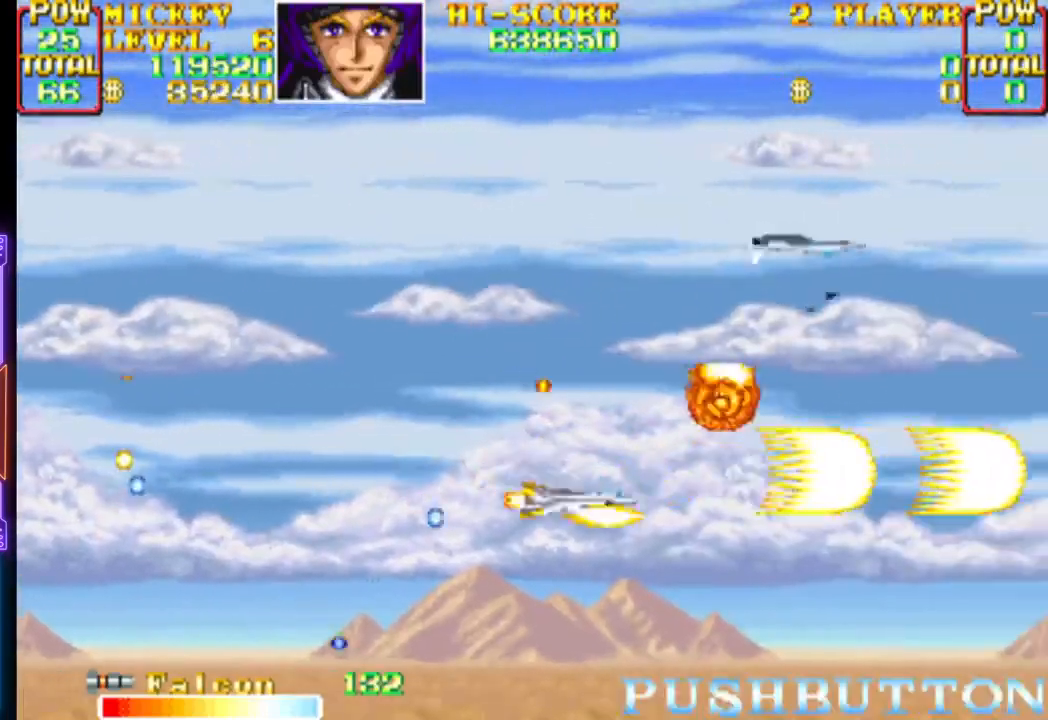
{"buttons": ["CROSS", "DPAD_LEFT"], "events": [[17, "CROSS", "up"], [50, "CROSS", "down"], [67, "DPAD_RIGHT", "down"], [150, "DPAD_DOWN", "up"], [250, "DPAD_UP", "down"], [300, "DPAD_RIGHT", "up"], [350, "DPAD_LEFT", "down"], [483, "DPAD_UP", "up"]]}
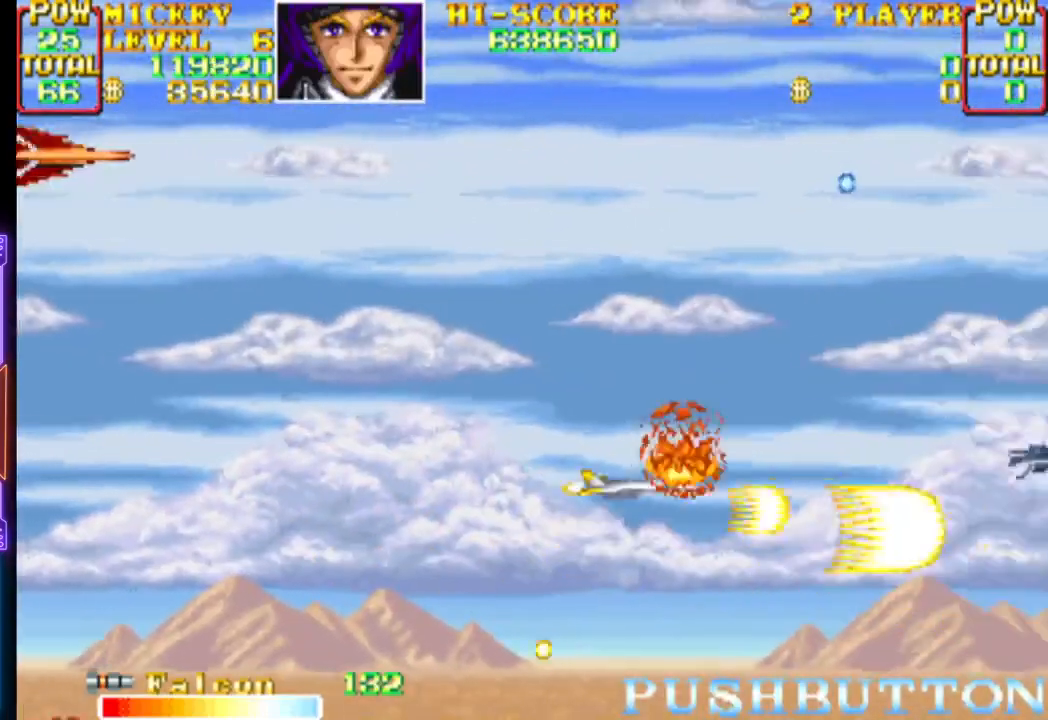
{"buttons": ["CROSS", "DPAD_UP", "DPAD_LEFT"], "events": [[233, "CROSS", "up"], [283, "CROSS", "down"], [433, "CROSS", "up"], [433, "DPAD_UP", "down"], [483, "CROSS", "down"]]}
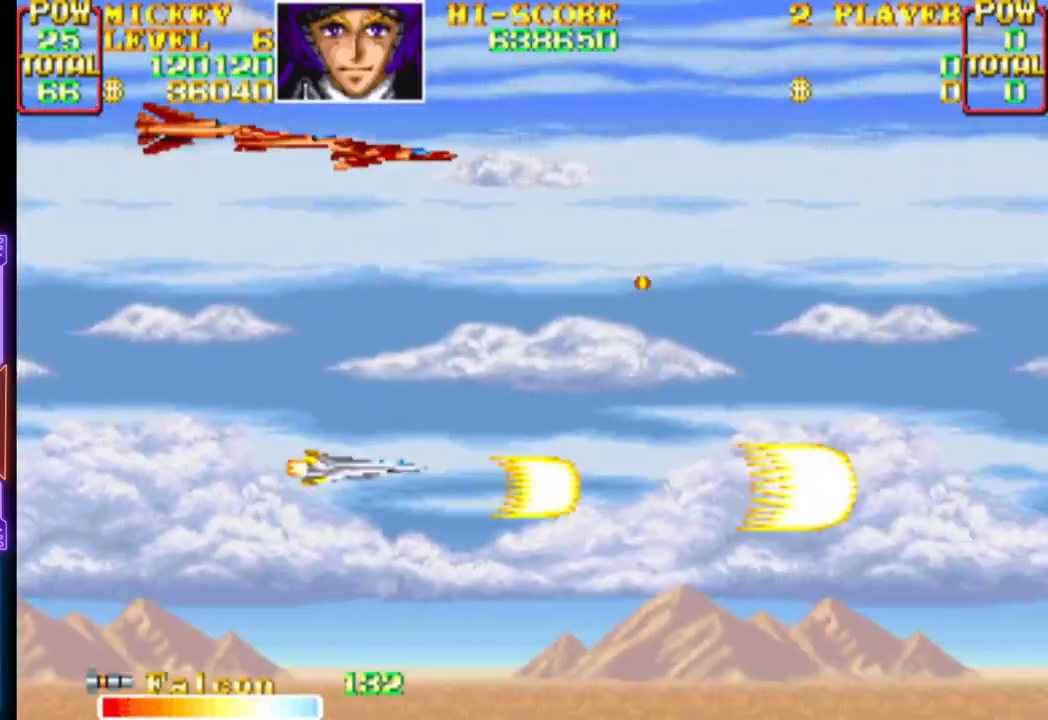
{"buttons": ["DPAD_UP"], "events": [[117, "CROSS", "up"], [150, "CIRCLE", "down"], [150, "CROSS", "down"], [150, "DPAD_DOWN", "down"], [150, "DPAD_RIGHT", "down"], [167, "DPAD_DOWN", "up"], [183, "DPAD_RIGHT", "up"], [300, "CIRCLE", "up"], [300, "CROSS", "up"], [350, "CROSS", "down"], [367, "CIRCLE", "down"], [433, "DPAD_LEFT", "up"], [450, "CIRCLE", "up"], [467, "CROSS", "up"]]}
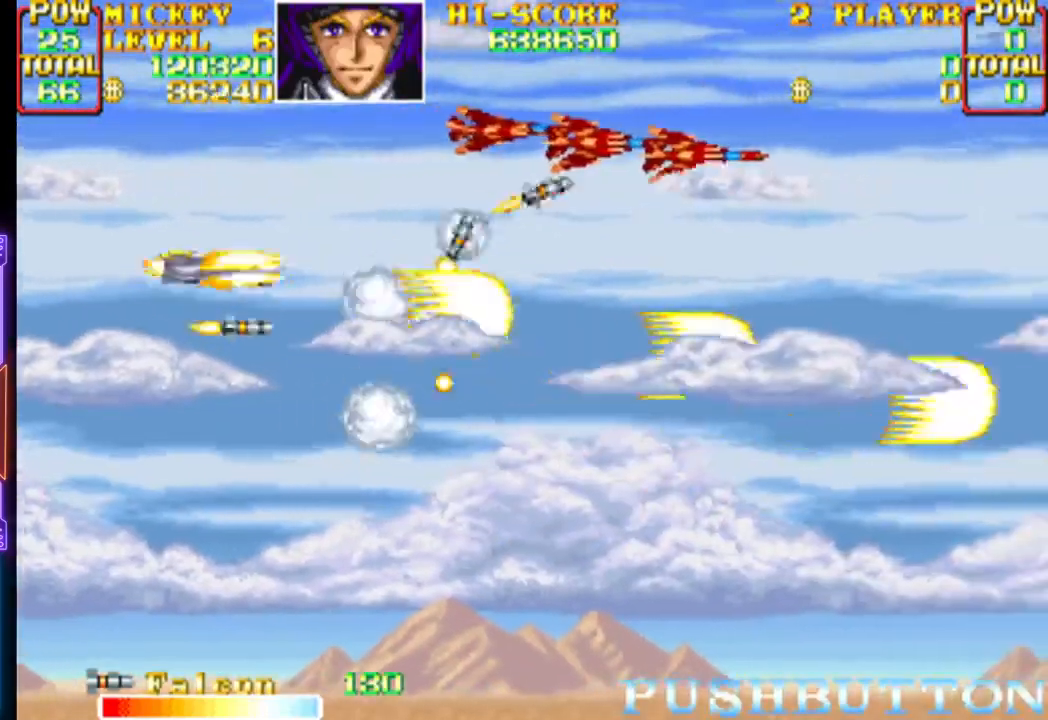
{"buttons": ["DPAD_DOWN", "DPAD_RIGHT"], "events": [[50, "CROSS", "down"], [150, "CROSS", "up"], [167, "DPAD_RIGHT", "down"], [183, "CROSS", "down"], [183, "DPAD_UP", "up"], [233, "DPAD_DOWN", "down"], [500, "CROSS", "up"]]}
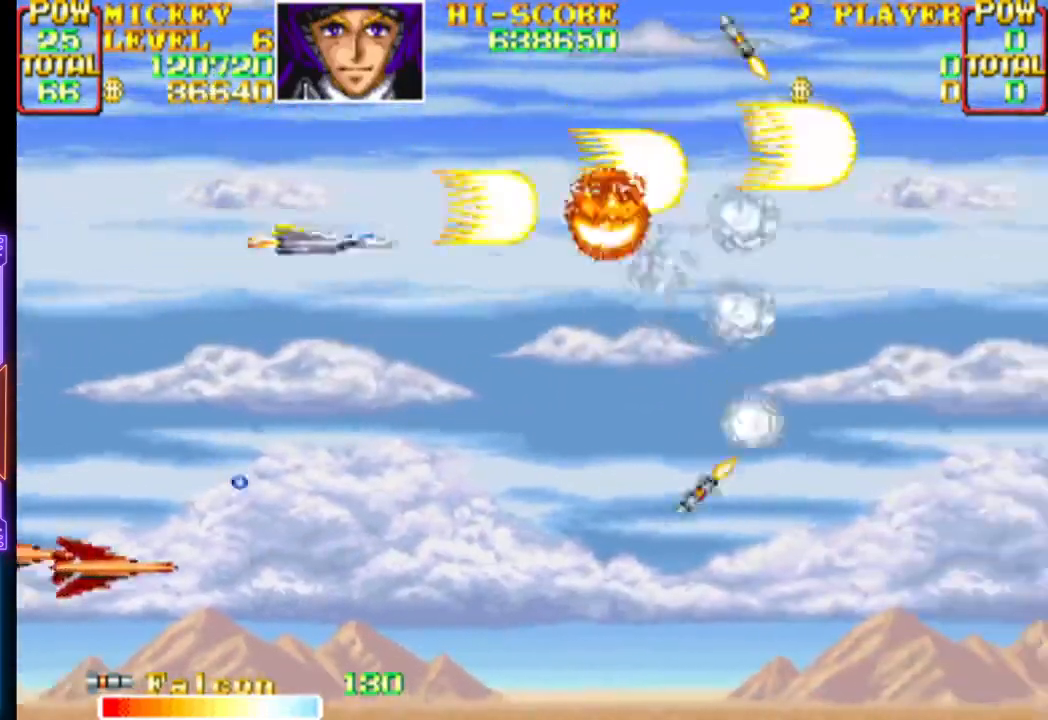
{"buttons": ["CROSS", "DPAD_UP", "DPAD_LEFT"]}
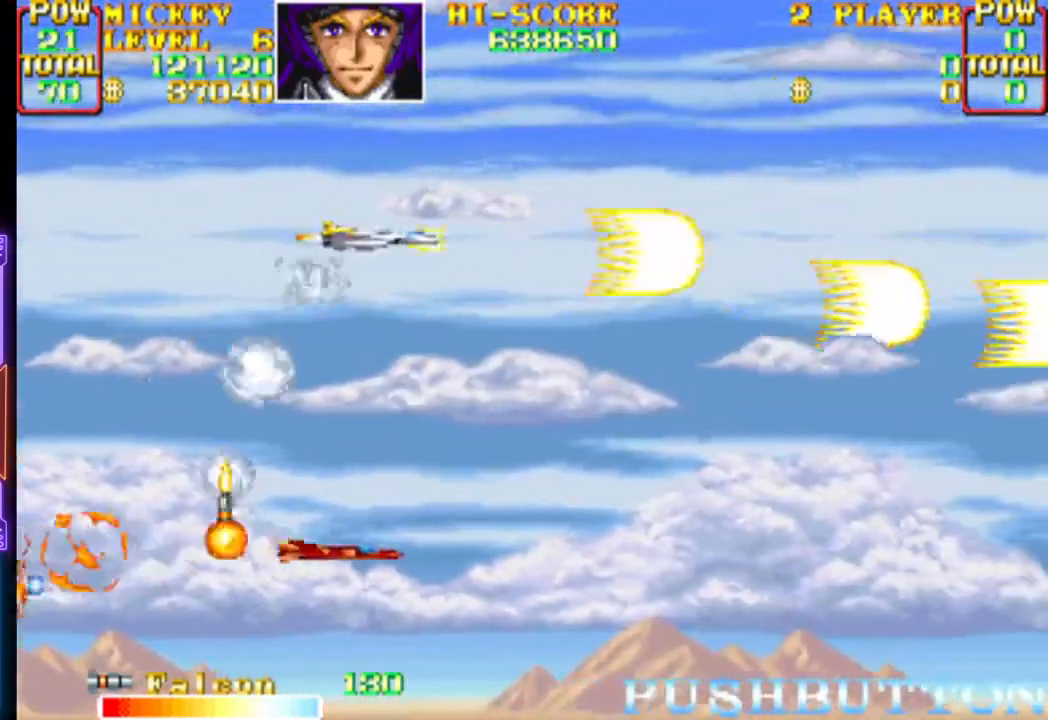
{"buttons": ["CROSS", "CIRCLE", "DPAD_LEFT"]}
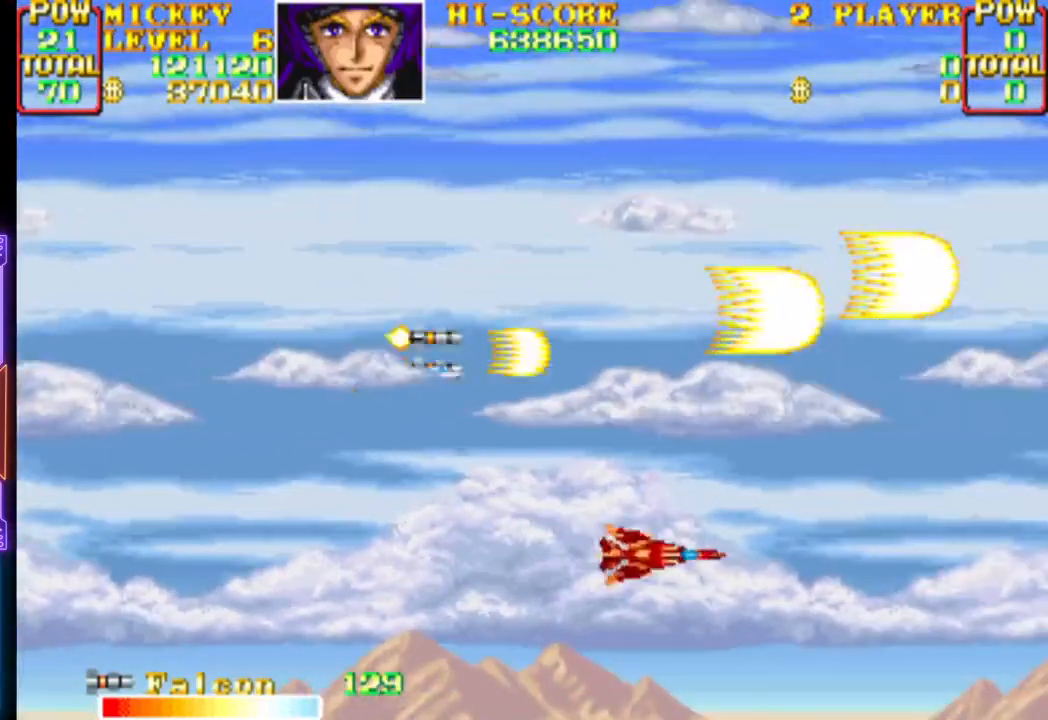
{"buttons": ["DPAD_DOWN"]}
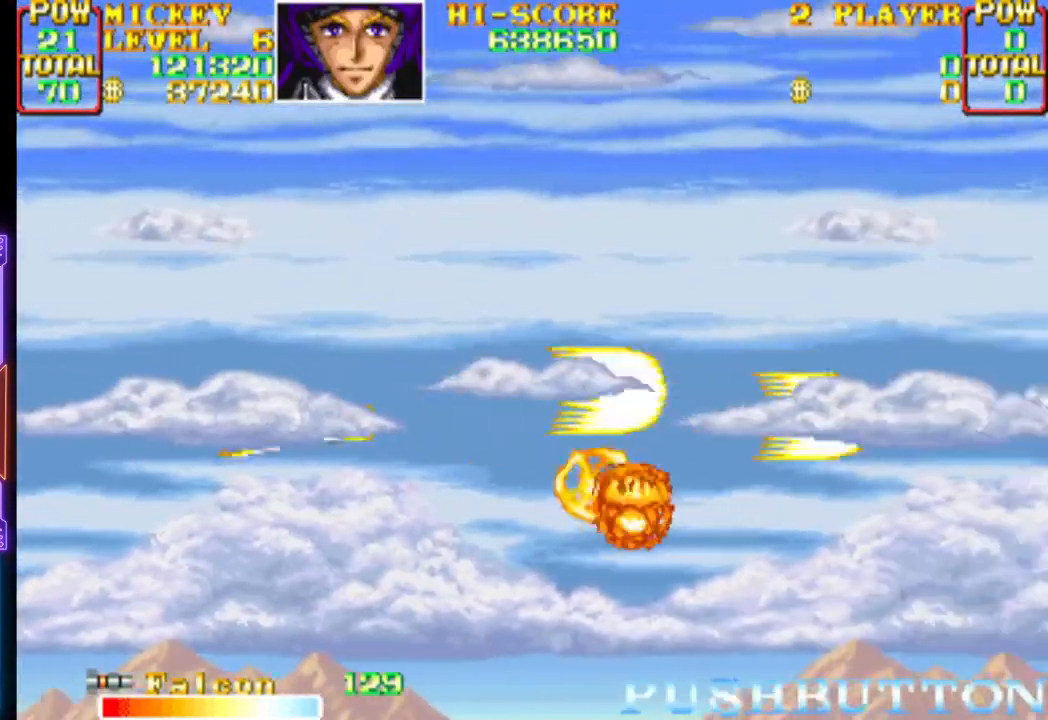
{"buttons": ["CROSS", "DPAD_RIGHT"]}
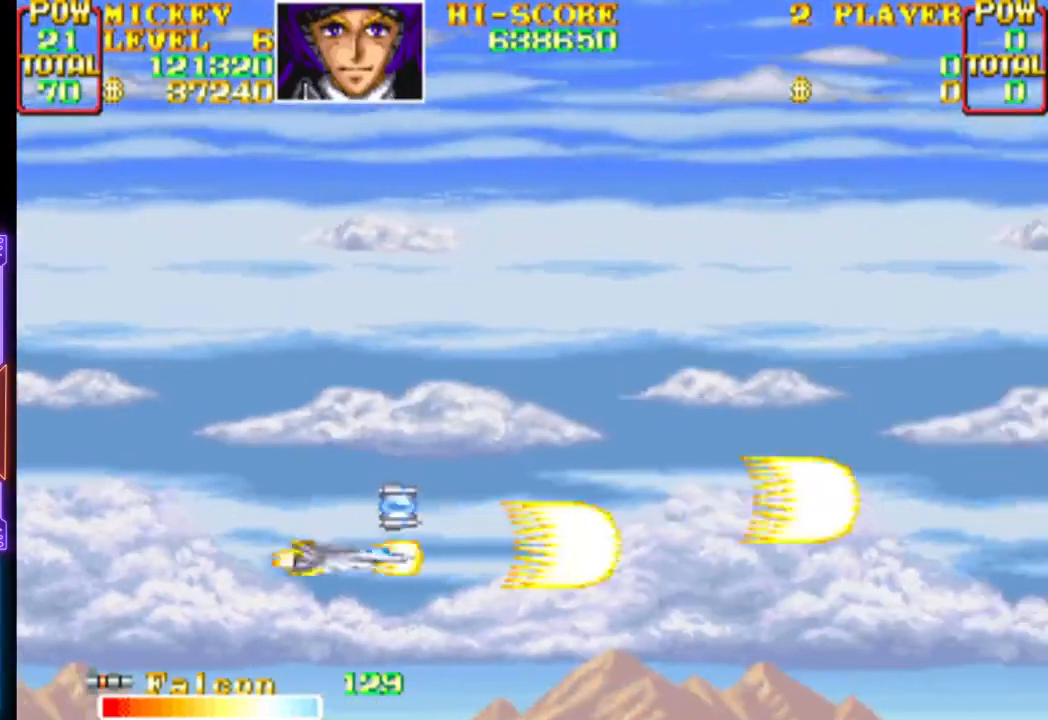
{"buttons": ["DPAD_UP"]}
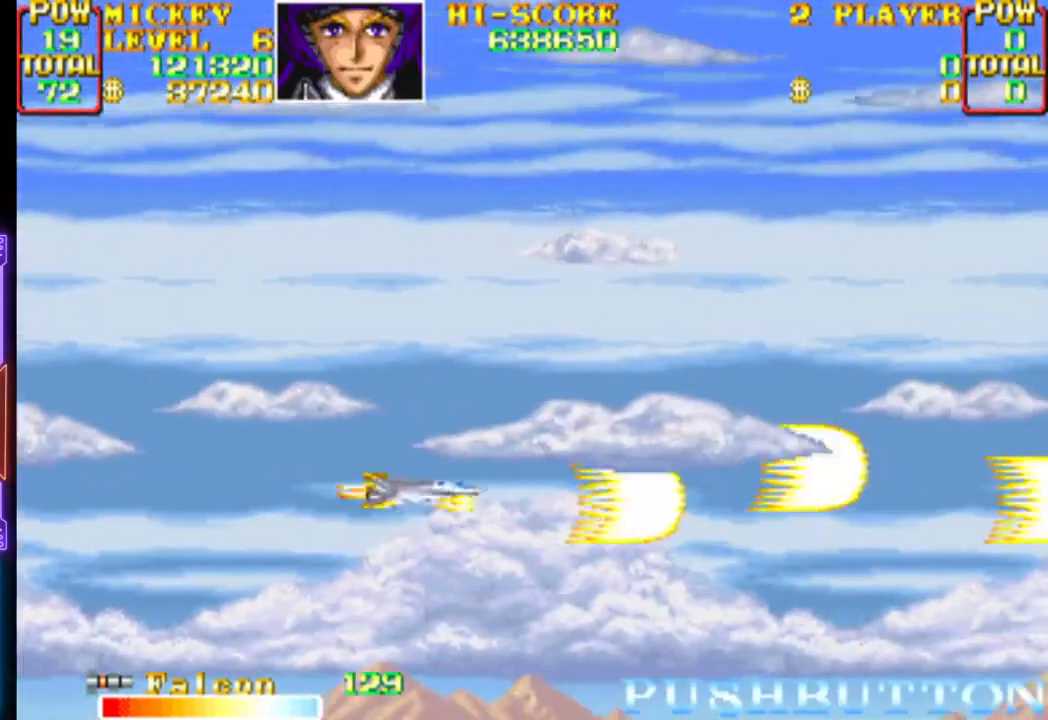
{"buttons": ["CROSS"], "events": [[33, "CROSS", "down"], [100, "DPAD_RIGHT", "down"], [150, "DPAD_DOWN", "down"], [150, "DPAD_UP", "up"], [183, "CROSS", "up"], [250, "CROSS", "down"], [350, "DPAD_RIGHT", "up"], [367, "DPAD_DOWN", "up"], [383, "CROSS", "up"], [433, "CROSS", "down"]]}
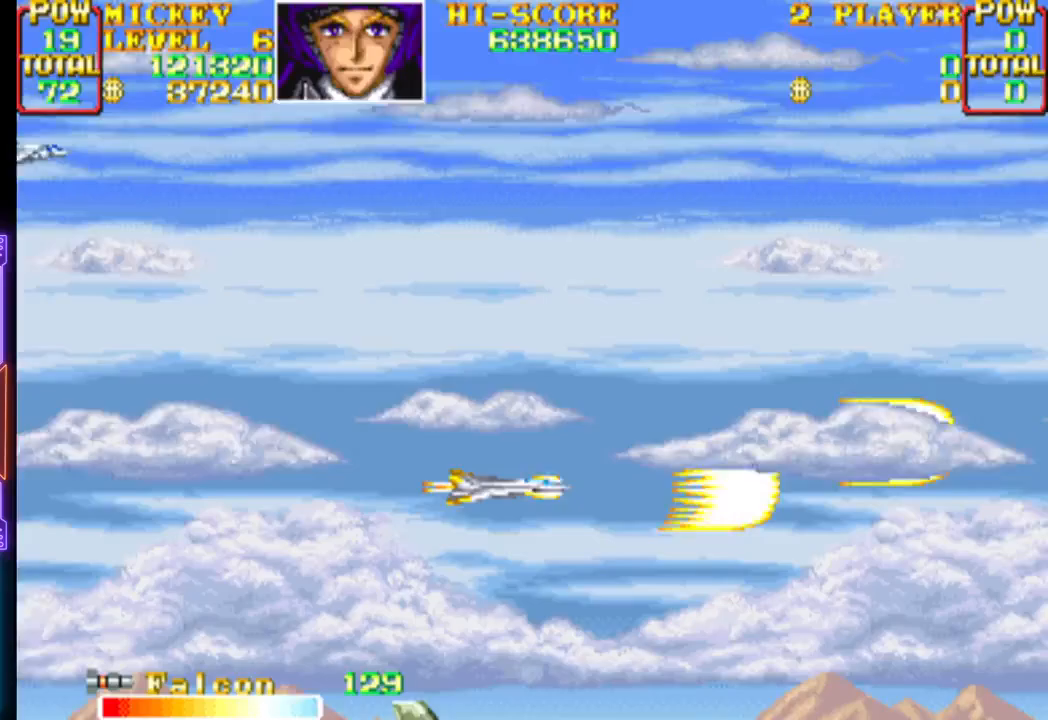
{"buttons": ["DPAD_UP"], "events": [[83, "CROSS", "up"], [150, "CROSS", "down"], [283, "CROSS", "up"], [317, "DPAD_LEFT", "down"], [317, "DPAD_UP", "down"], [350, "CROSS", "down"], [483, "CROSS", "up"], [500, "DPAD_LEFT", "up"]]}
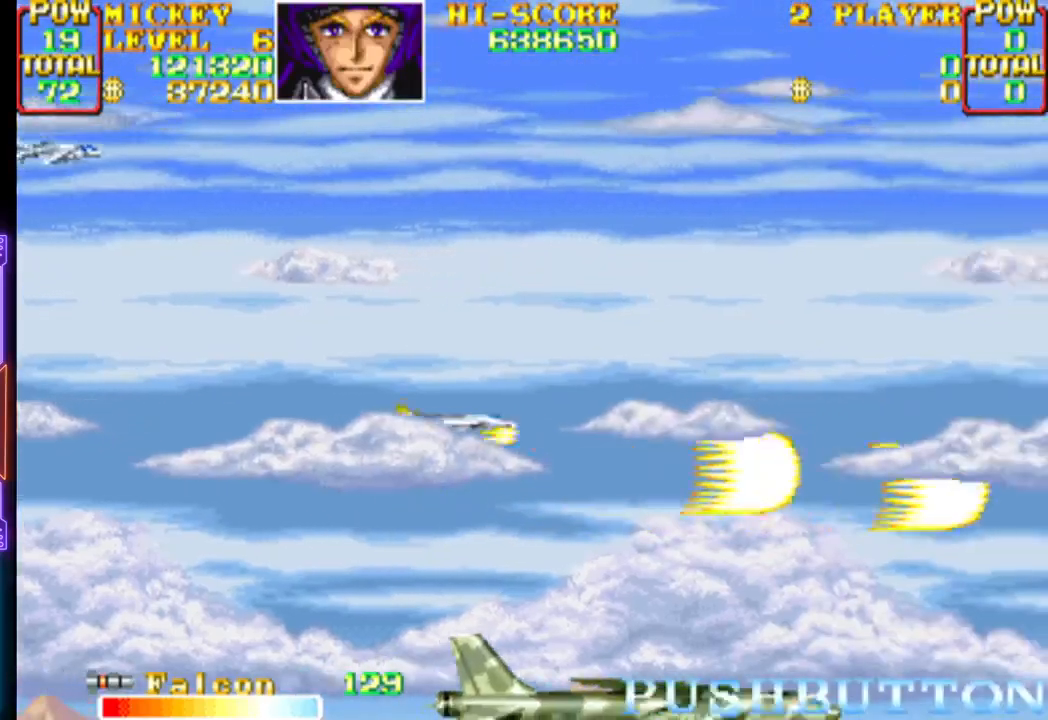
{"buttons": ["CROSS", "DPAD_LEFT"], "events": [[33, "DPAD_UP", "up"], [50, "CROSS", "down"], [117, "DPAD_UP", "down"], [133, "DPAD_LEFT", "down"], [183, "CROSS", "up"], [217, "DPAD_UP", "up"], [250, "CROSS", "down"], [250, "DPAD_DOWN", "down"], [300, "DPAD_LEFT", "up"], [383, "CROSS", "up"], [433, "CROSS", "down"], [433, "DPAD_LEFT", "down"], [483, "DPAD_DOWN", "up"]]}
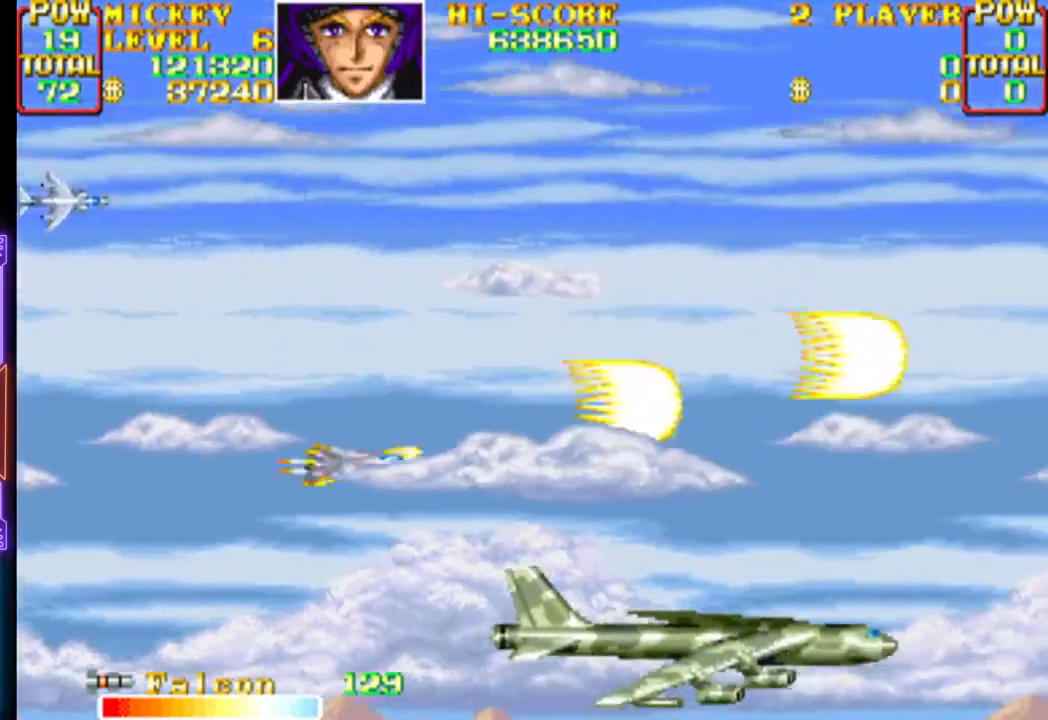
{"buttons": ["CROSS", "DPAD_RIGHT"], "events": [[83, "CROSS", "up"], [117, "CROSS", "down"], [267, "CROSS", "up"], [300, "CROSS", "down"], [333, "CIRCLE", "down"], [383, "DPAD_DOWN", "down"], [400, "DPAD_LEFT", "up"], [433, "DPAD_RIGHT", "down"], [500, "CIRCLE", "up"], [500, "DPAD_DOWN", "up"]]}
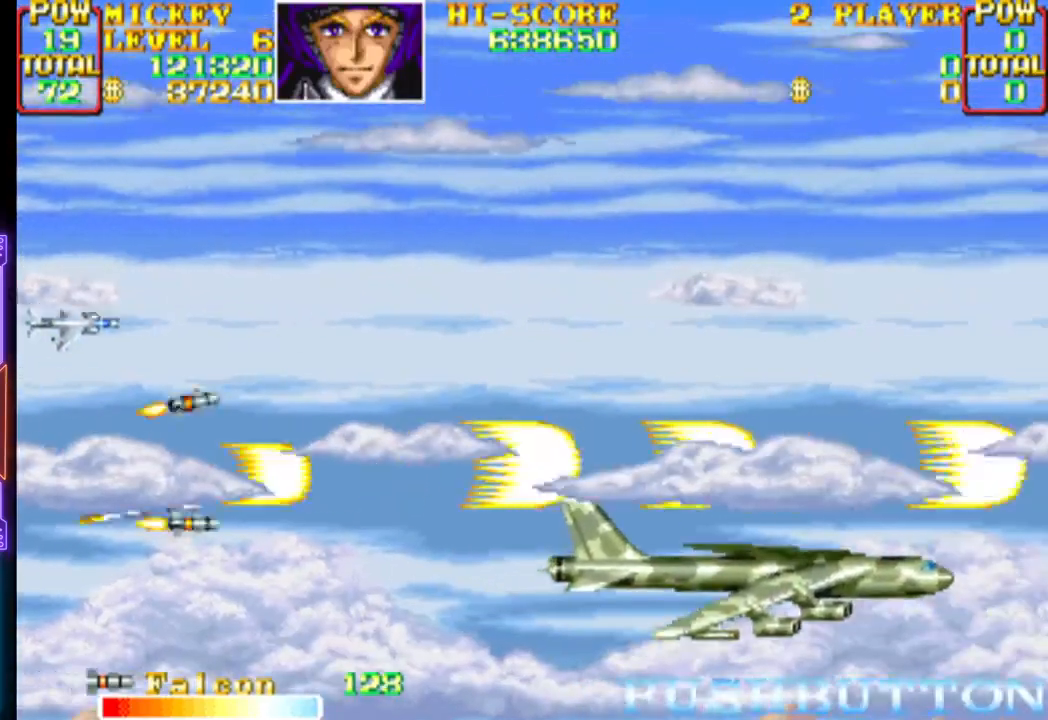
{"buttons": ["CROSS", "DPAD_UP", "DPAD_RIGHT"], "events": [[33, "CROSS", "up"], [67, "CROSS", "down"], [117, "DPAD_UP", "down"], [217, "CROSS", "up"], [250, "CROSS", "down"], [400, "CROSS", "up"], [450, "CROSS", "down"]]}
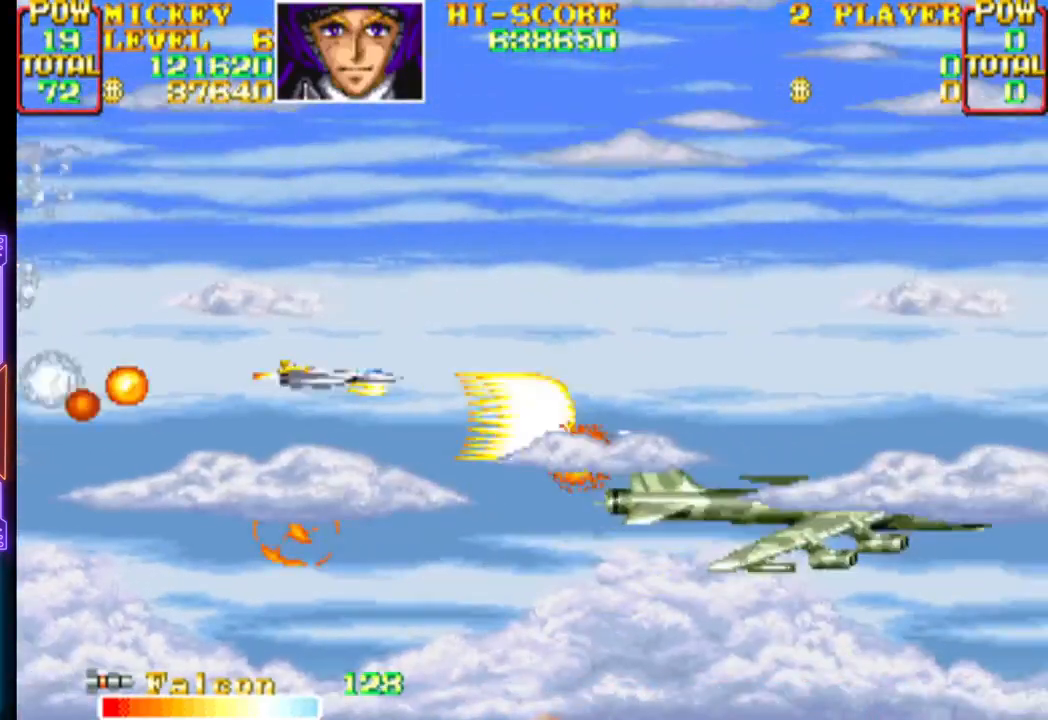
{"buttons": ["CROSS", "DPAD_DOWN"]}
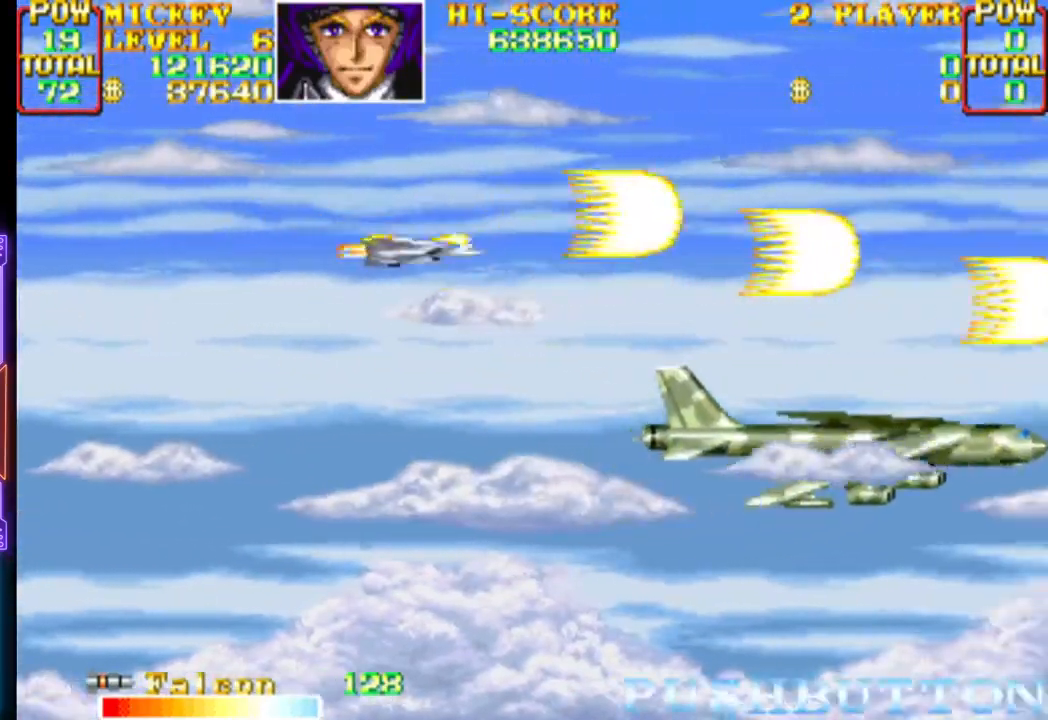
{"buttons": ["CROSS", "DPAD_UP", "DPAD_LEFT"], "events": [[83, "DPAD_RIGHT", "down"], [117, "CROSS", "up"], [117, "DPAD_RIGHT", "up"], [167, "CROSS", "down"], [200, "DPAD_DOWN", "up"], [500, "DPAD_LEFT", "down"], [500, "DPAD_UP", "down"]]}
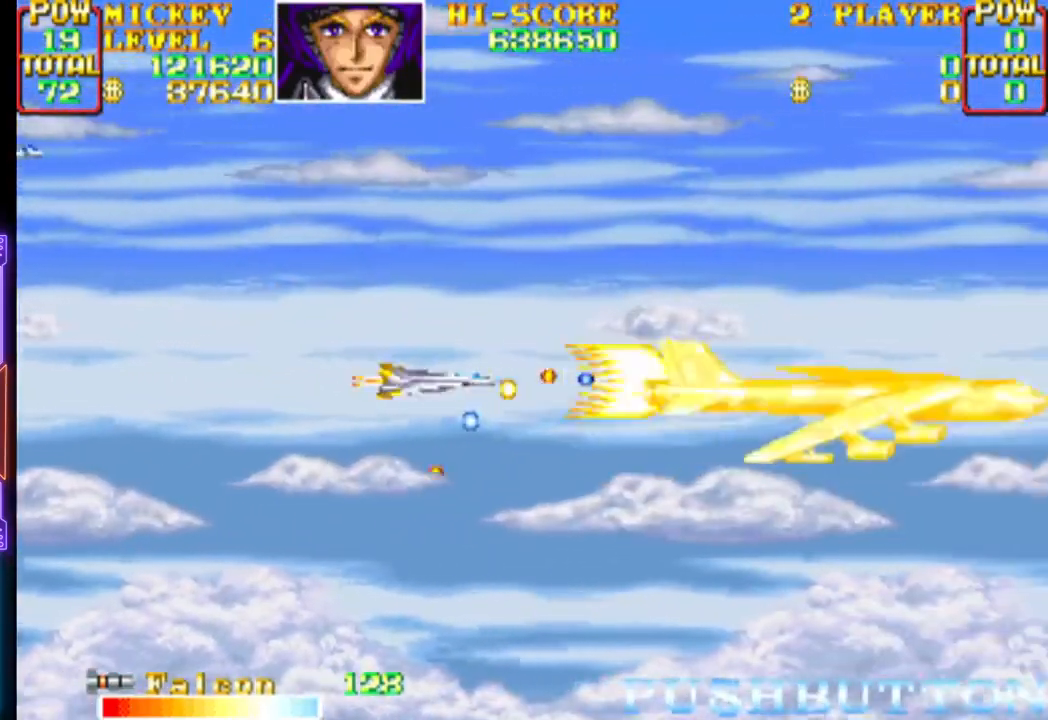
{"buttons": ["CROSS", "DPAD_LEFT"], "events": [[217, "CROSS", "up"], [217, "DPAD_UP", "up"], [267, "DPAD_LEFT", "up"], [283, "CROSS", "down"], [383, "DPAD_LEFT", "down"]]}
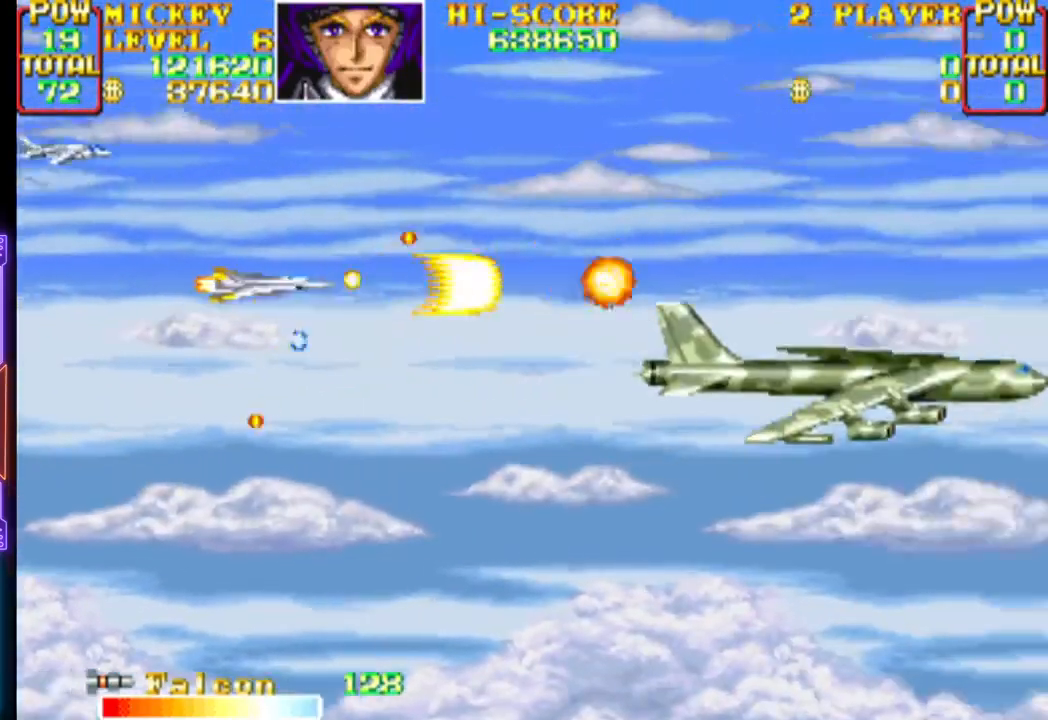
{"buttons": ["CROSS", "DPAD_RIGHT"], "events": [[183, "DPAD_LEFT", "up"], [267, "DPAD_RIGHT", "down"]]}
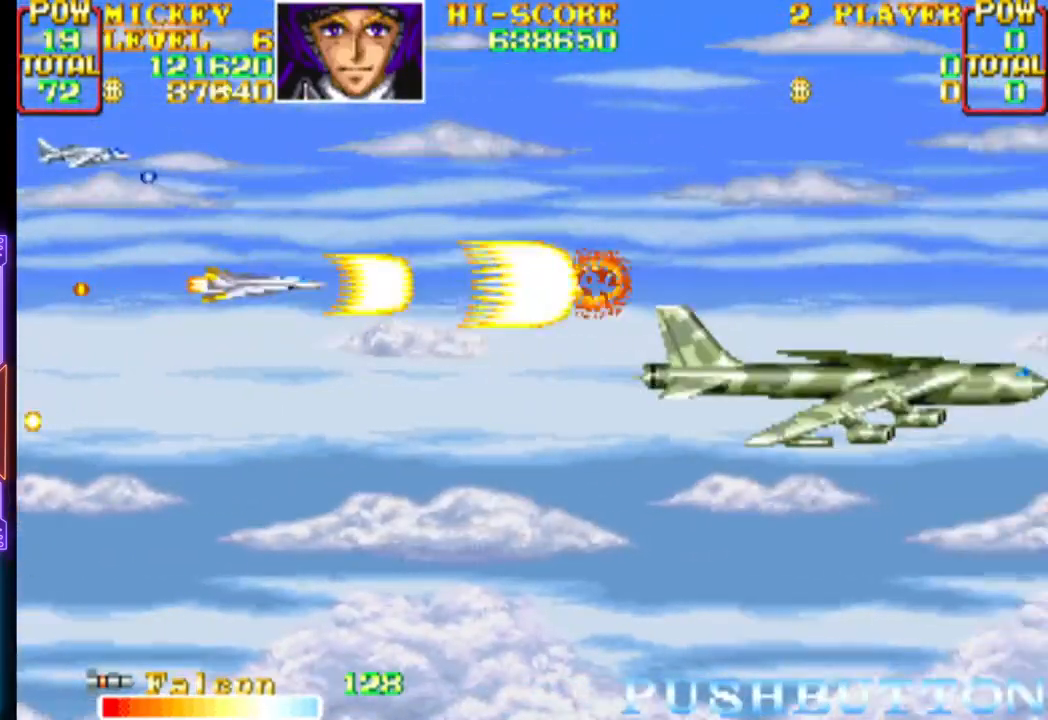
{"buttons": ["CROSS", "DPAD_DOWN"], "events": [[50, "CIRCLE", "down"], [83, "DPAD_DOWN", "down"], [117, "DPAD_RIGHT", "up"], [133, "DPAD_LEFT", "down"], [250, "CIRCLE", "up"], [267, "CROSS", "up"], [283, "CROSS", "down"], [283, "DPAD_LEFT", "up"], [333, "DPAD_DOWN", "up"], [350, "DPAD_DOWN", "down"], [367, "DPAD_RIGHT", "down"], [417, "CROSS", "up"], [450, "CROSS", "down"], [483, "DPAD_RIGHT", "up"]]}
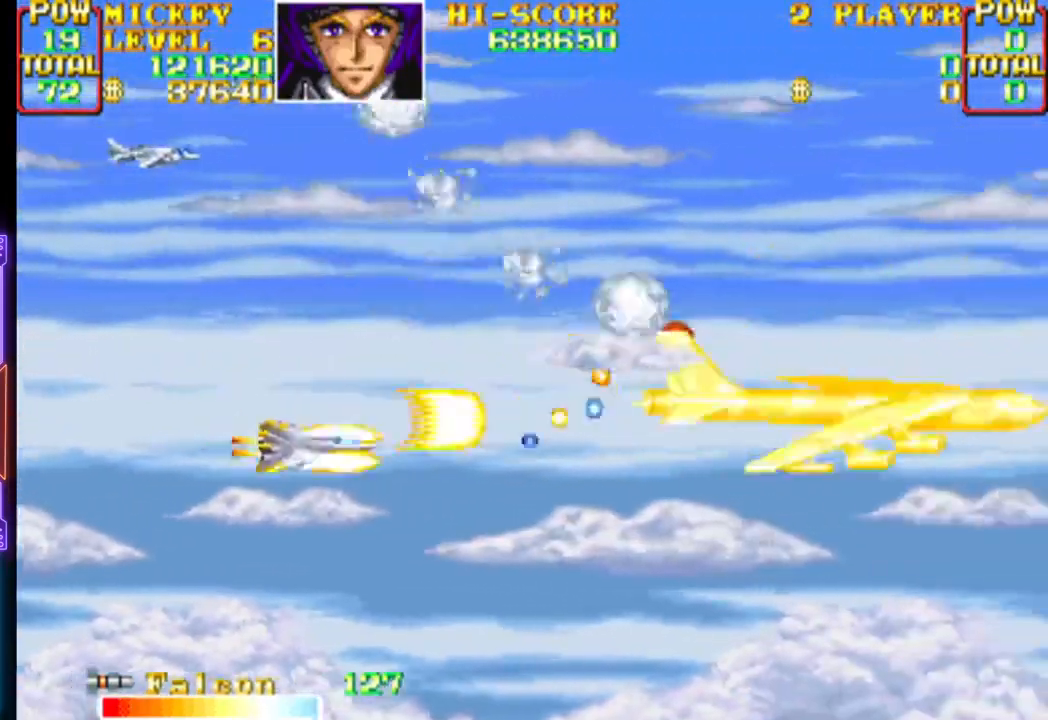
{"buttons": ["CROSS", "DPAD_UP", "DPAD_LEFT"], "events": [[17, "DPAD_DOWN", "up"], [83, "CROSS", "up"], [117, "CROSS", "down"], [167, "DPAD_LEFT", "down"], [200, "DPAD_DOWN", "down"], [400, "DPAD_DOWN", "up"], [400, "DPAD_LEFT", "up"], [483, "DPAD_LEFT", "down"], [500, "DPAD_UP", "down"]]}
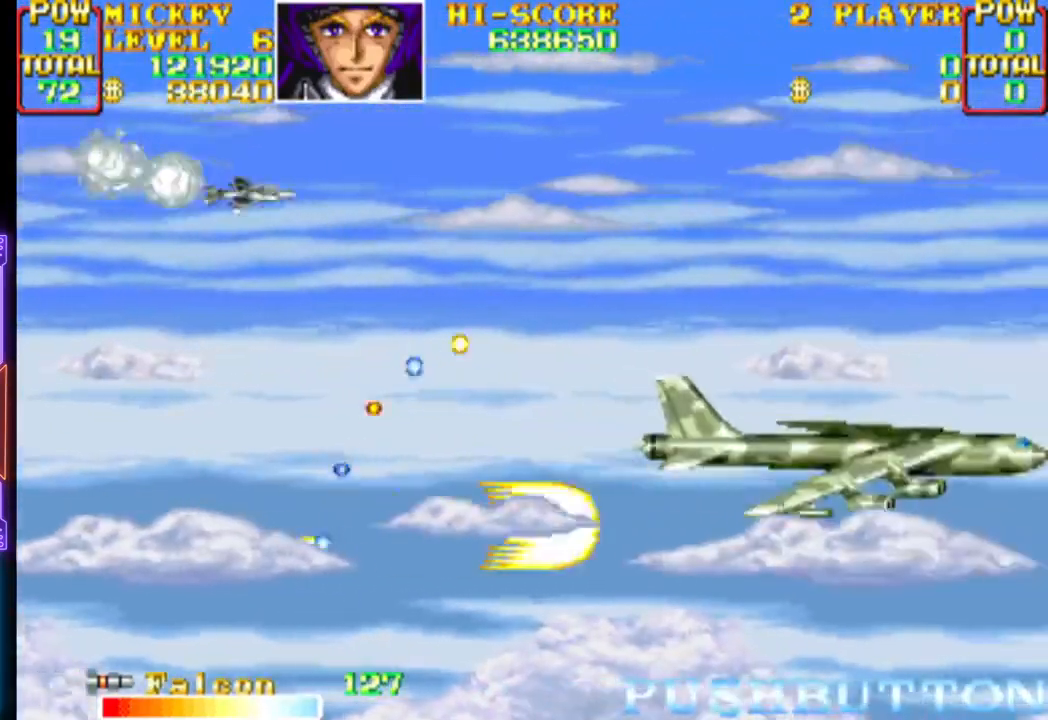
{"buttons": ["DPAD_RIGHT"]}
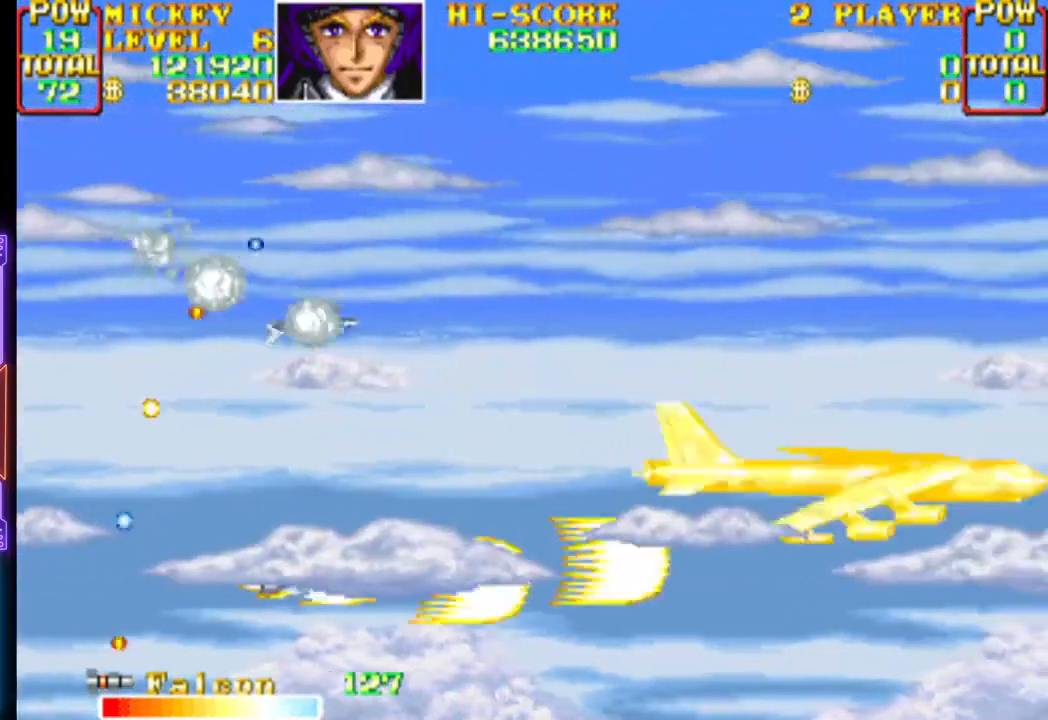
{"buttons": ["CROSS", "DPAD_UP", "DPAD_LEFT"]}